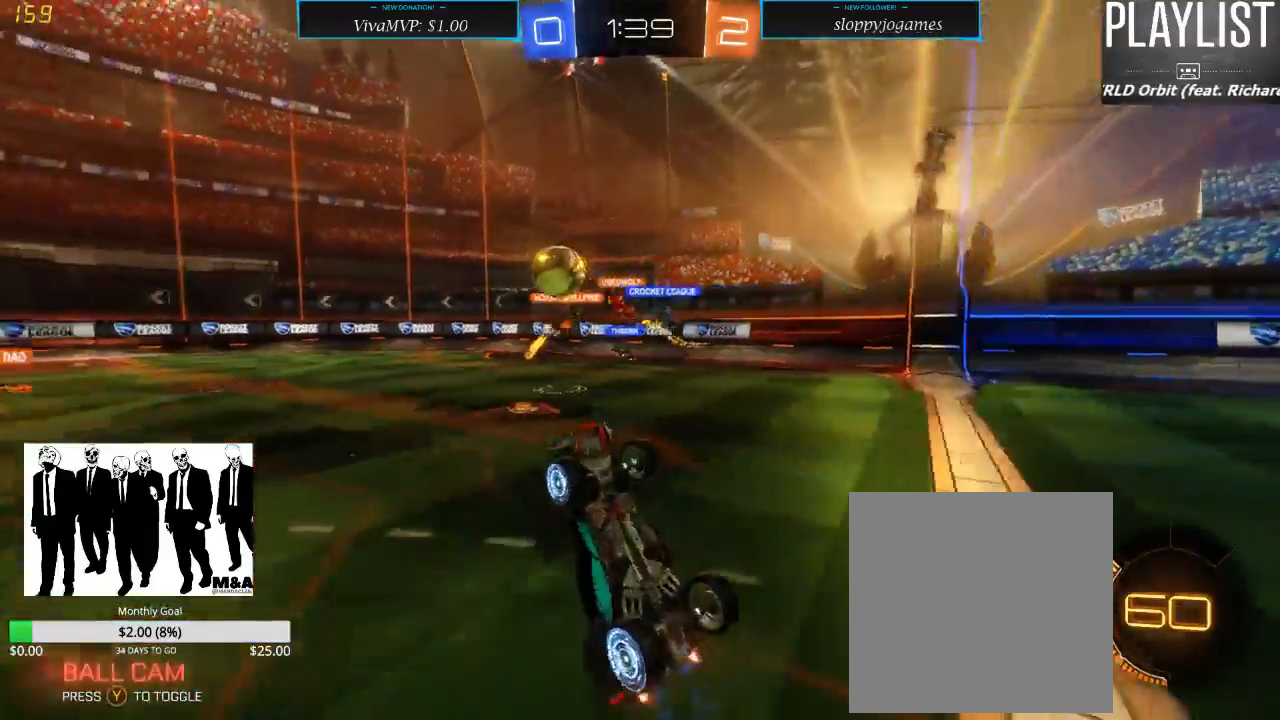
Gameplay with a controller (Xbox layout); each line is a JSON object with the inputs held at the frame after it (dt_ms = milliseconds from this image to that frame). "events" lists button and stick changes between this image and that frame as [ms after this image, input, new state], when the widget could be followed in between. Not read: L3 R3.
{"dt_ms": 500, "buttons": ["R2"], "left_stick": "center", "right_stick": "center", "events": []}
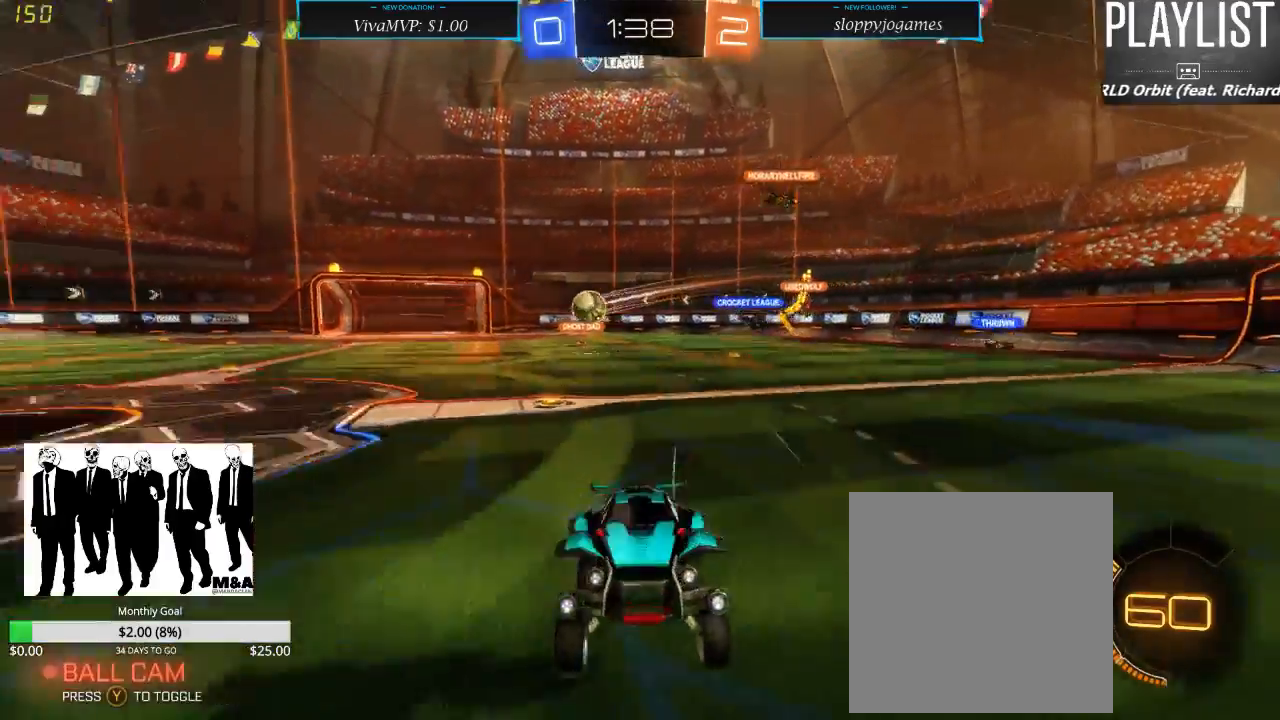
{"dt_ms": 500, "buttons": ["R2"], "left_stick": "center", "right_stick": "center", "events": [[167, "left_stick", "left"], [450, "left_stick", "center"]]}
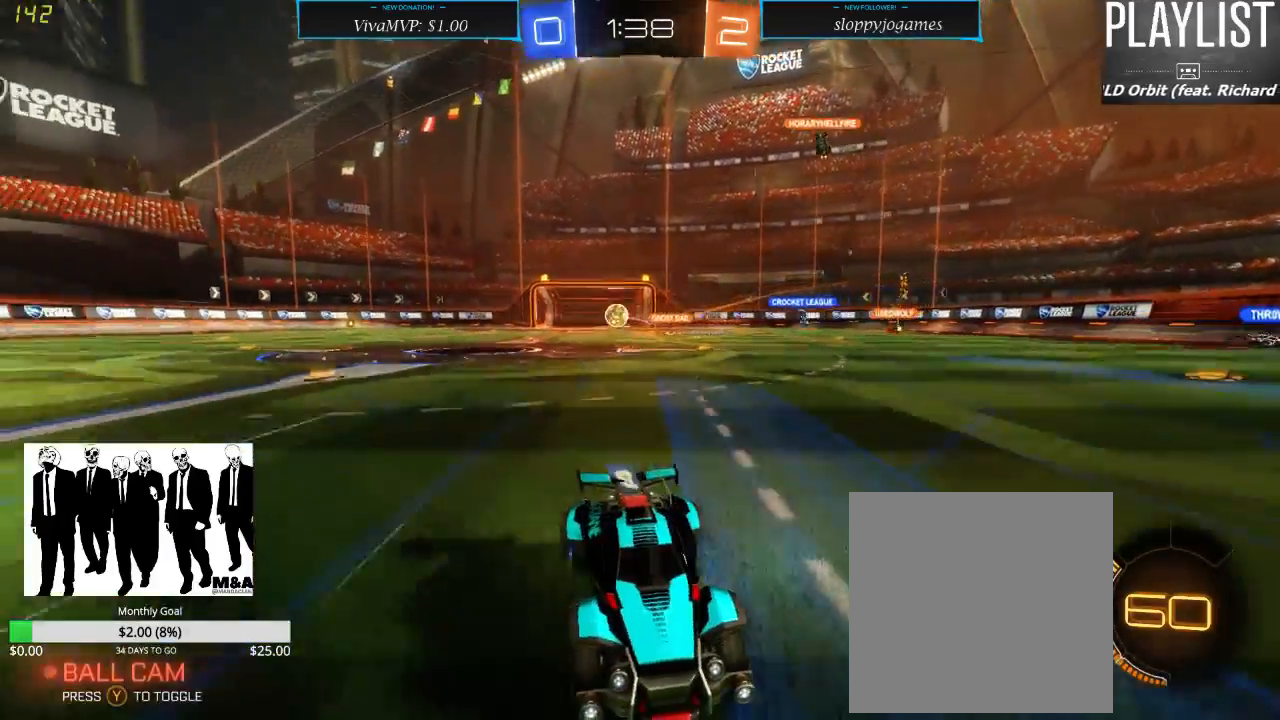
{"dt_ms": 500, "buttons": ["R2"], "left_stick": "right", "right_stick": "center", "events": [[150, "left_stick", "right"]]}
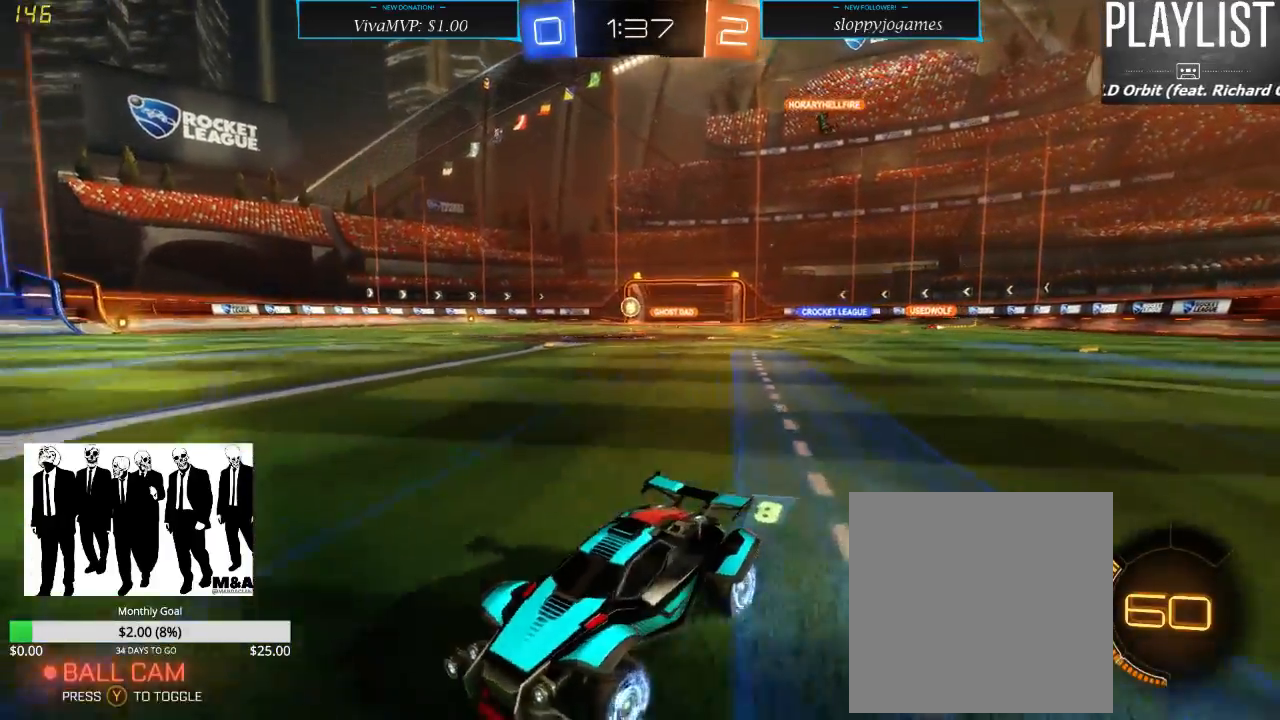
{"dt_ms": 500, "buttons": ["R2"], "left_stick": "right", "right_stick": "center", "events": [[117, "X", "down"], [250, "X", "up"]]}
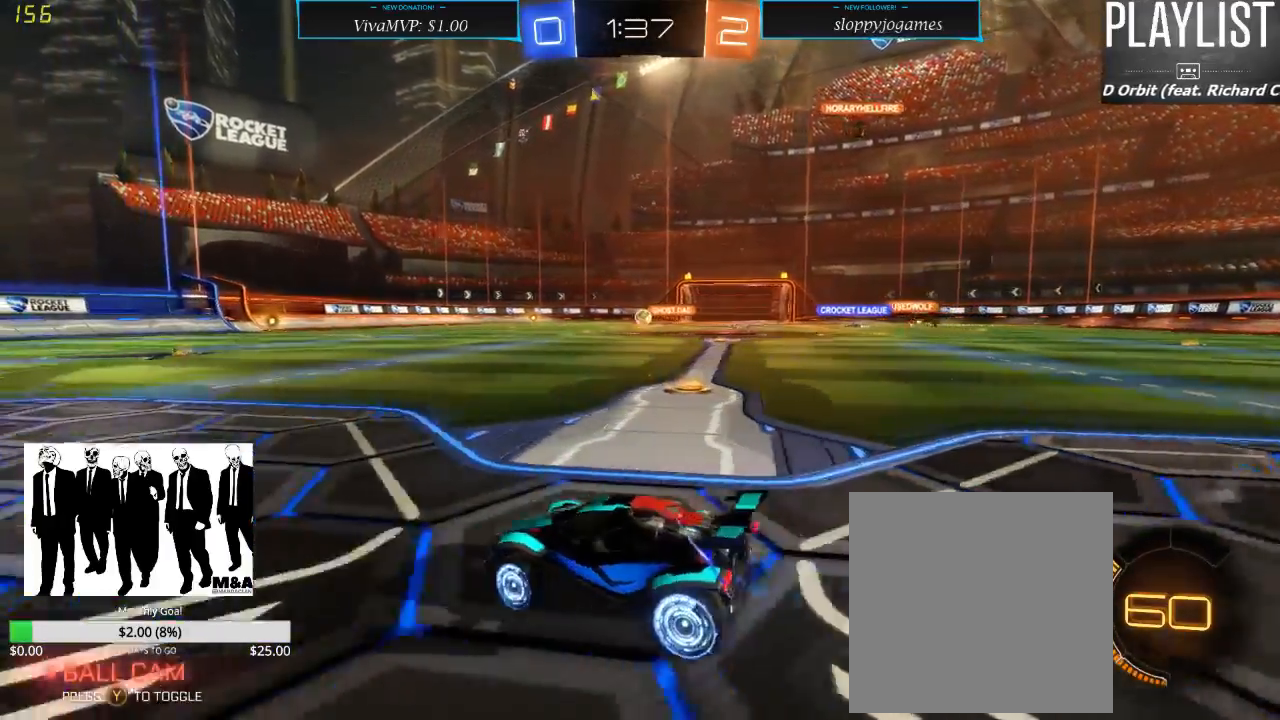
{"dt_ms": 1000, "buttons": ["R2"], "left_stick": "center", "right_stick": "center", "events": [[167, "left_stick", "center"], [233, "left_stick", "left"], [500, "left_stick", "center"], [633, "left_stick", "right"], [950, "left_stick", "center"]]}
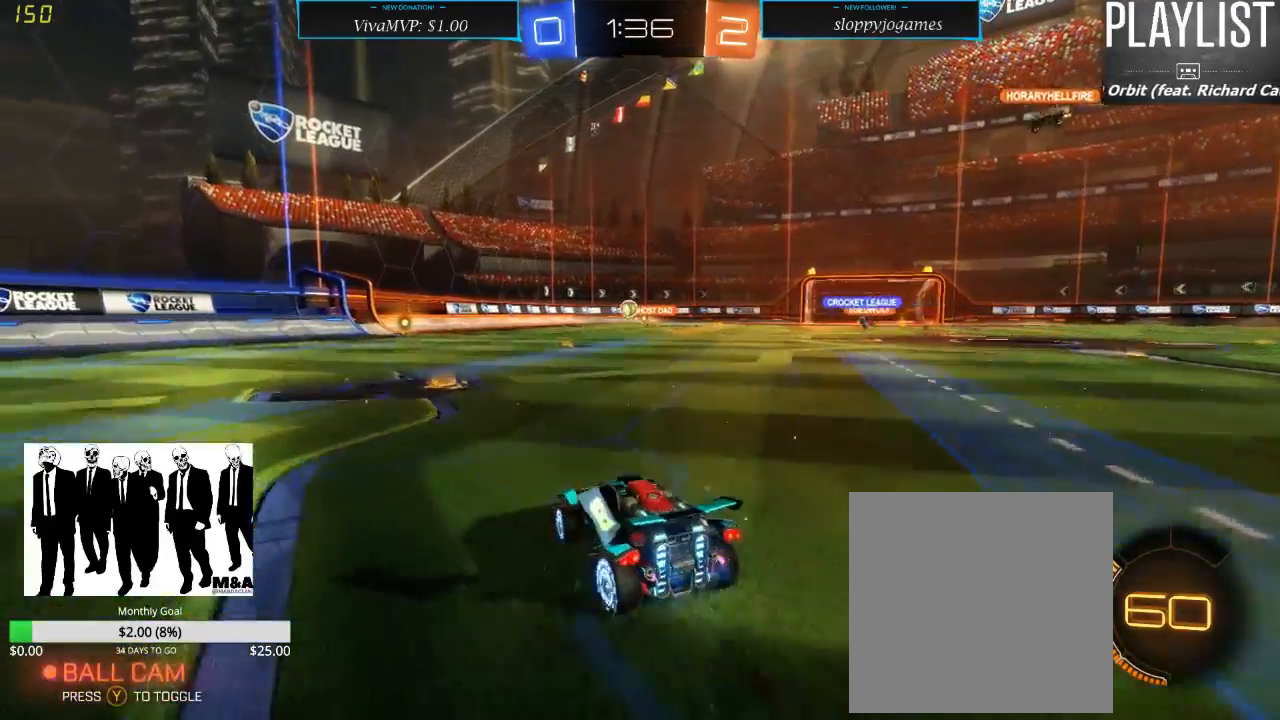
{"dt_ms": 500, "buttons": ["R2"], "left_stick": "left", "right_stick": "center", "events": [[200, "left_stick", "left"]]}
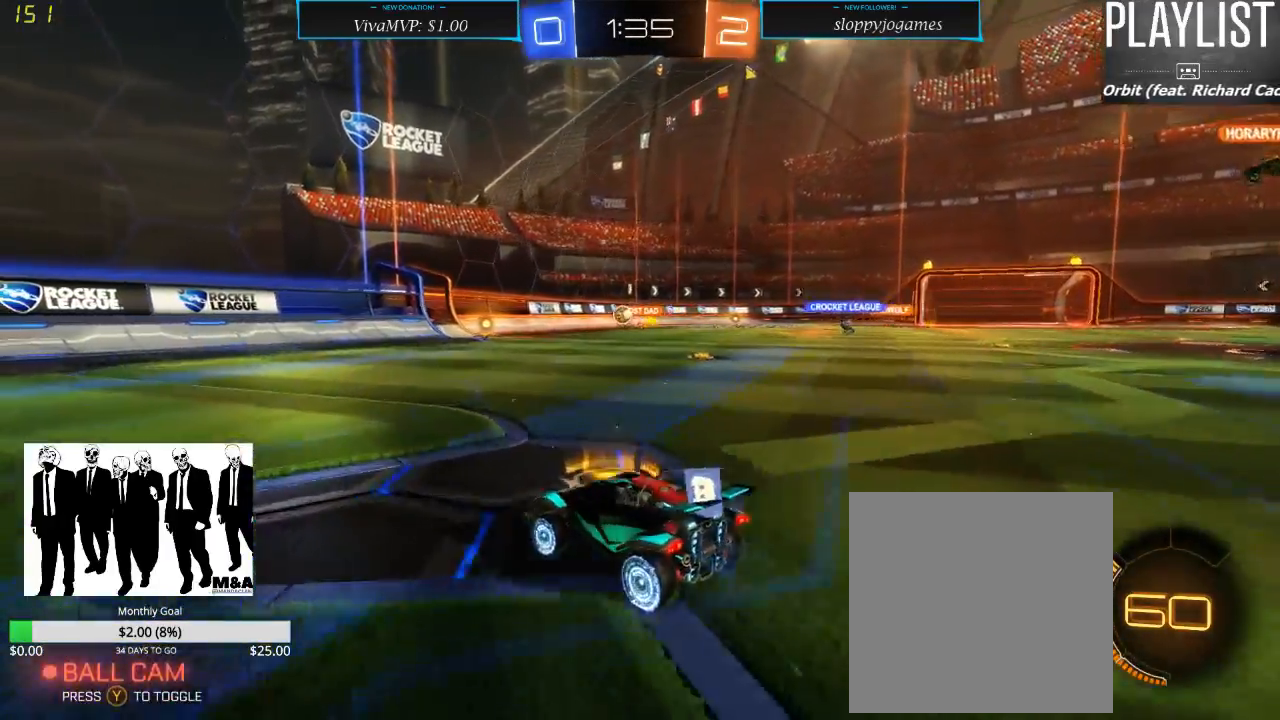
{"dt_ms": 500, "buttons": ["R2"], "left_stick": "left", "right_stick": "center", "events": []}
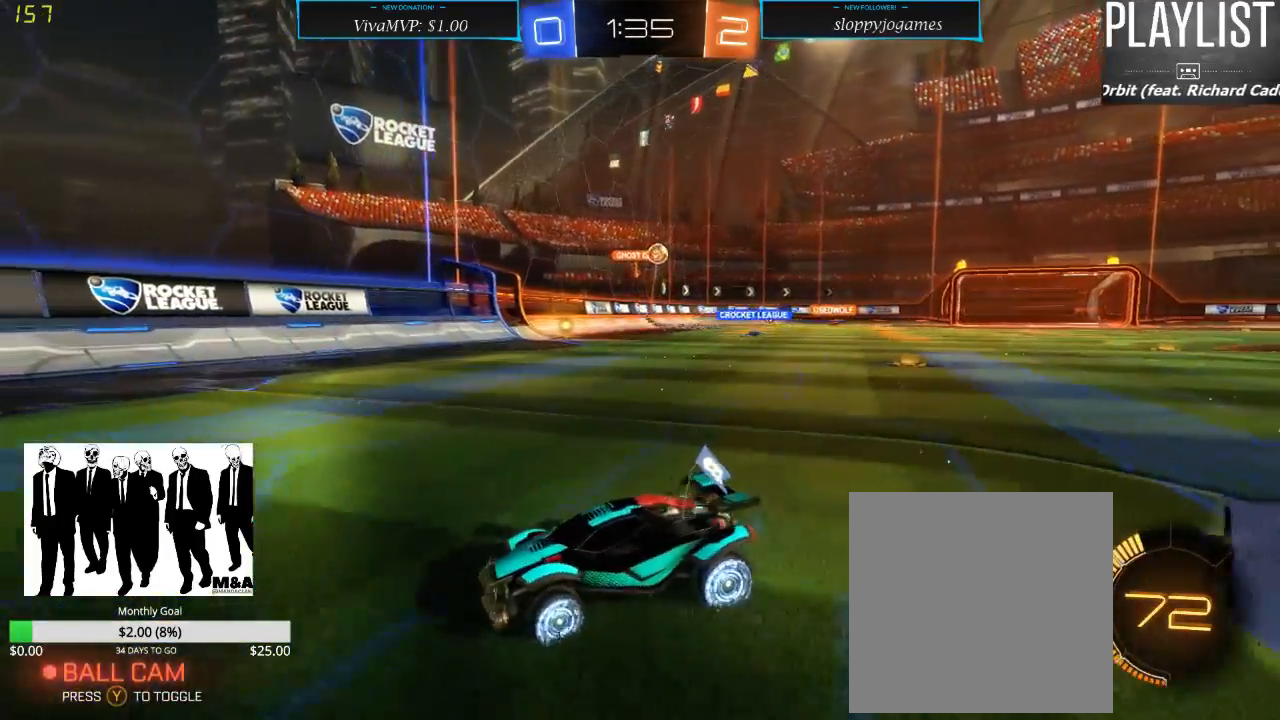
{"dt_ms": 500, "buttons": ["R2"], "left_stick": "left", "right_stick": "center", "events": [[317, "left_stick", "center"], [433, "left_stick", "left"]]}
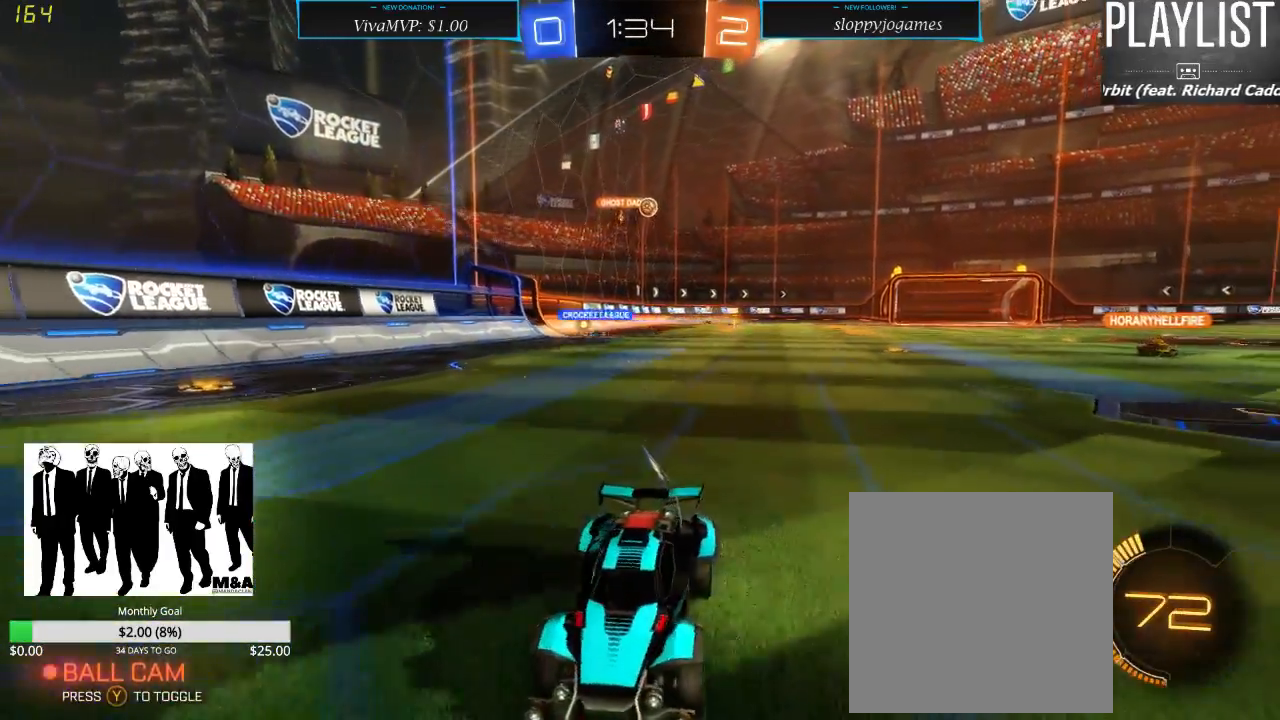
{"dt_ms": 500, "buttons": ["R2"], "left_stick": "left", "right_stick": "center", "events": [[67, "X", "down"], [217, "X", "up"]]}
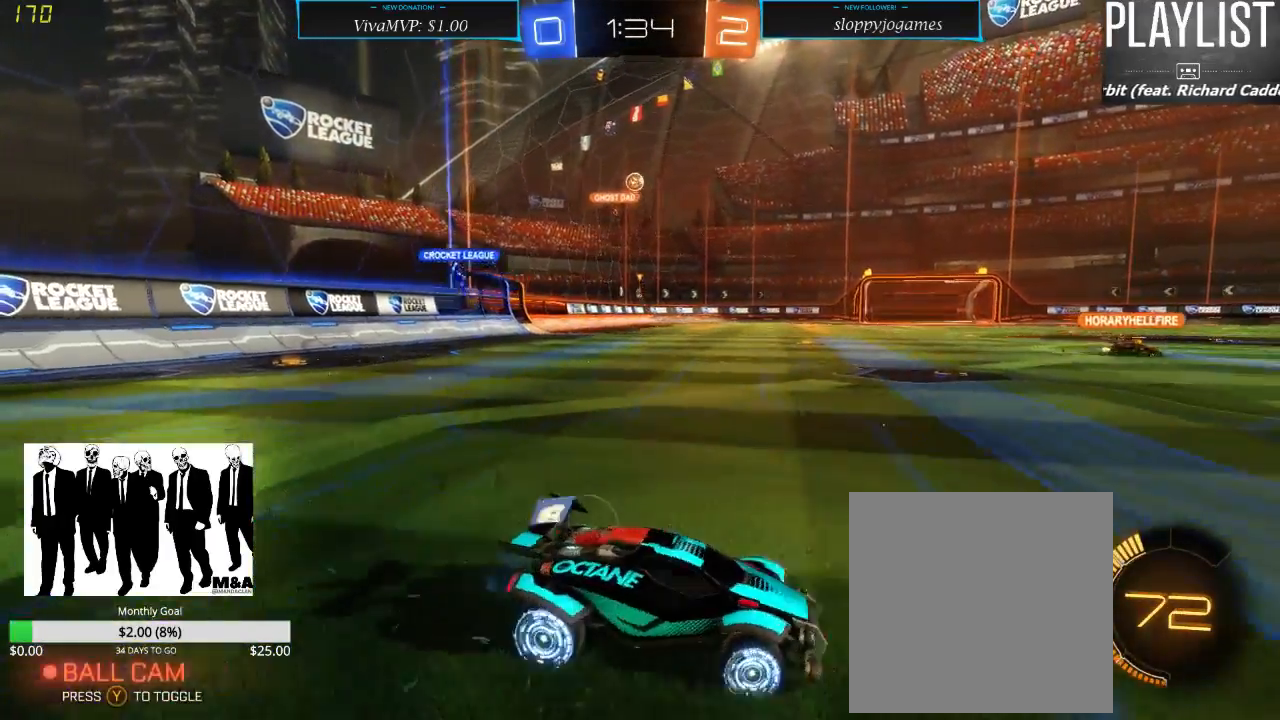
{"dt_ms": 500, "buttons": ["R2"], "left_stick": "left", "right_stick": "center", "events": []}
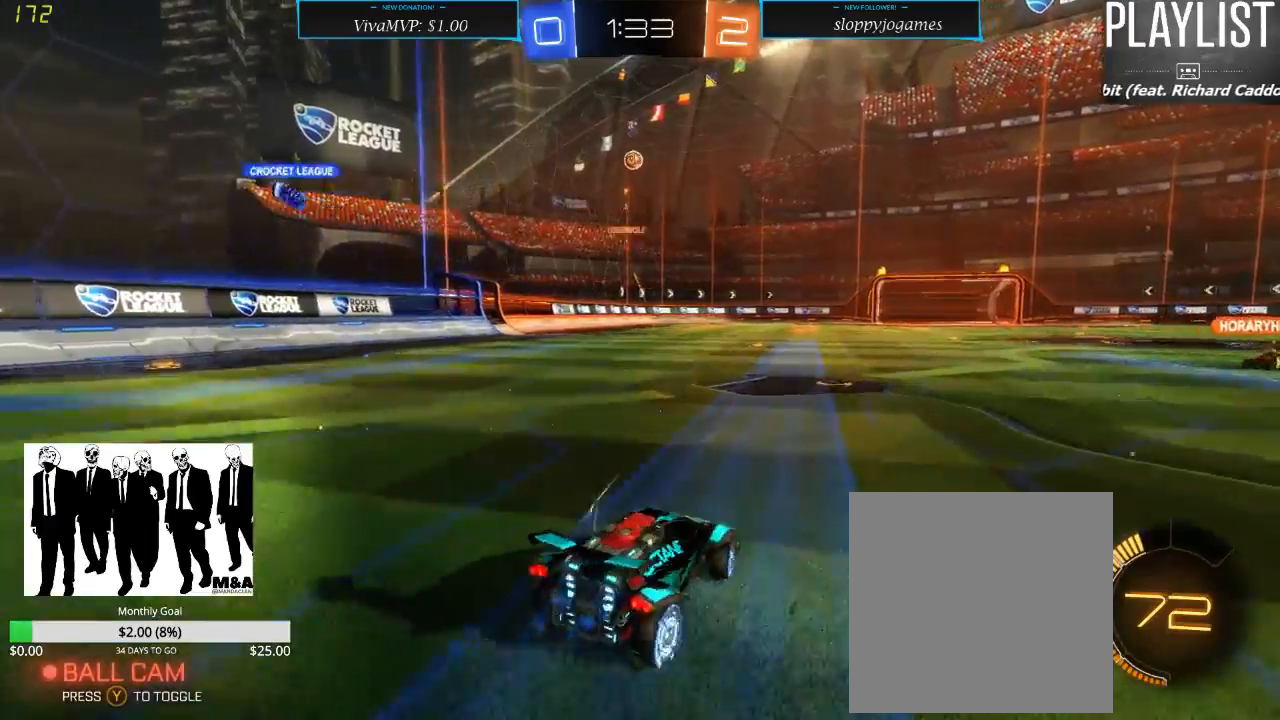
{"dt_ms": 500, "buttons": ["L2"], "left_stick": "center", "right_stick": "center", "events": [[200, "left_stick", "center"], [300, "L2", "down"], [367, "R2", "up"]]}
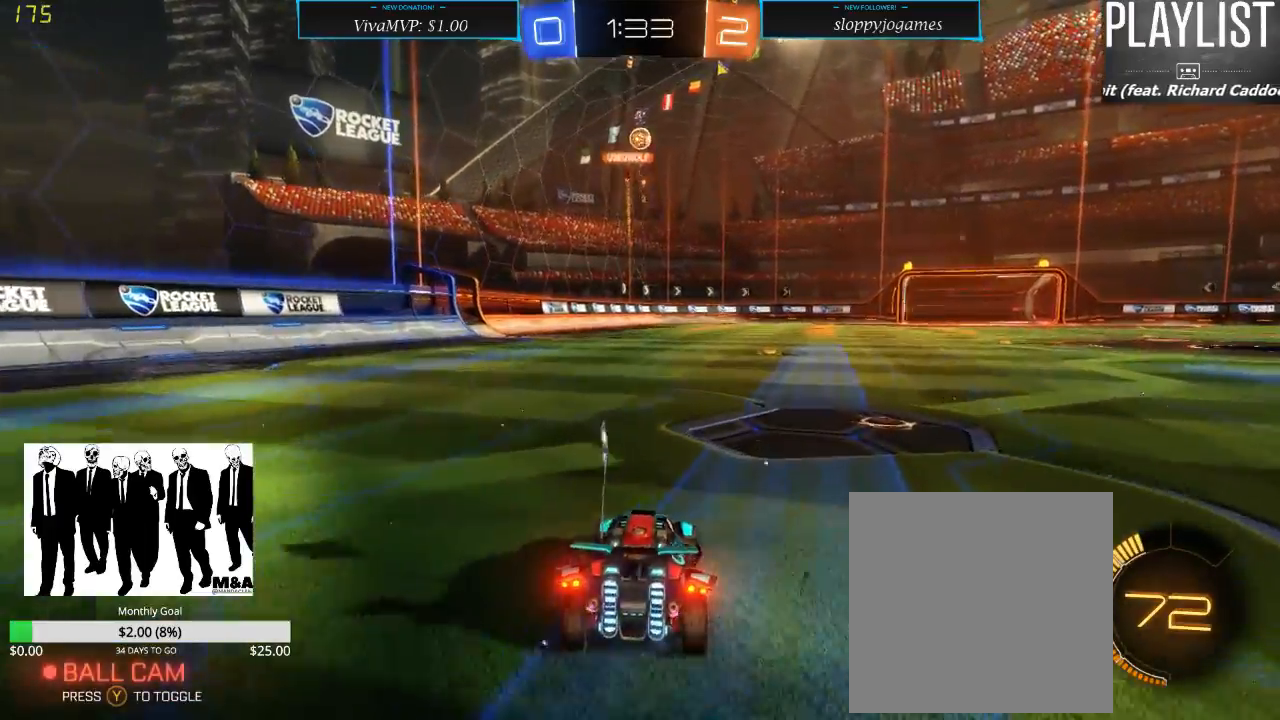
{"dt_ms": 500, "buttons": ["R2"], "left_stick": "right", "right_stick": "center", "events": [[33, "L2", "up"], [167, "R2", "down"], [217, "left_stick", "right"]]}
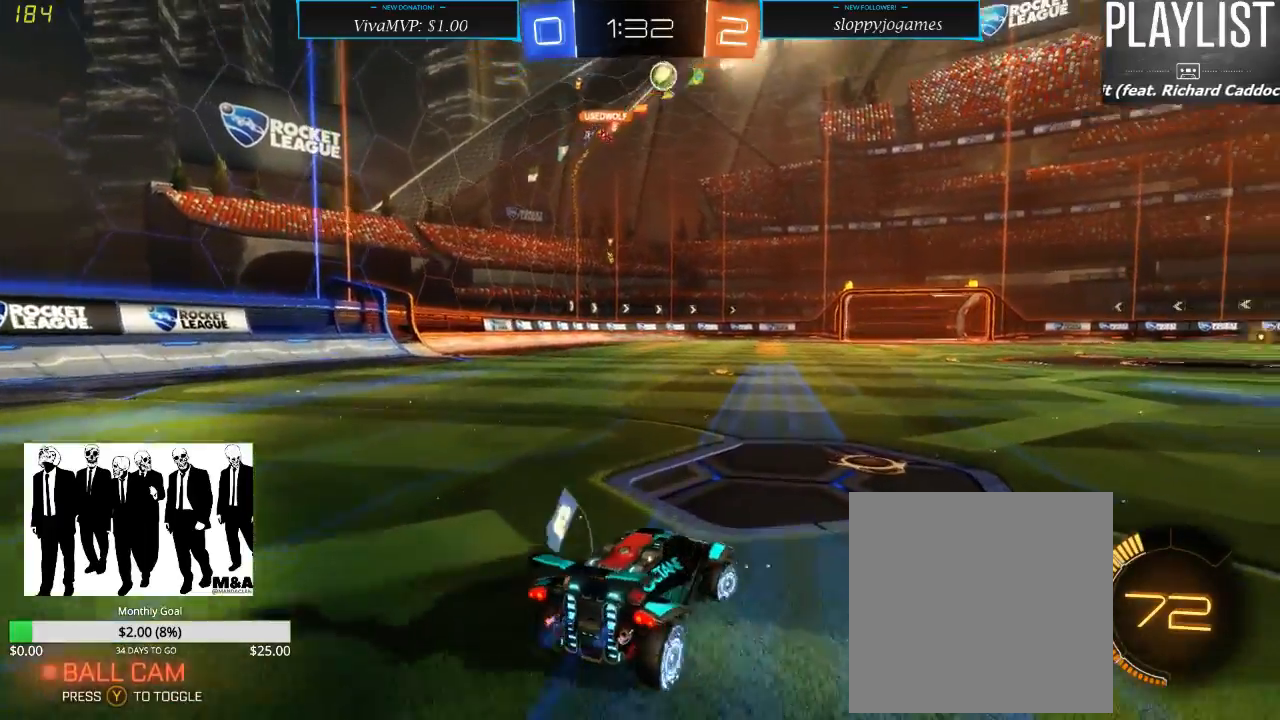
{"dt_ms": 500, "buttons": ["R2"], "left_stick": "center", "right_stick": "center", "events": [[367, "left_stick", "center"]]}
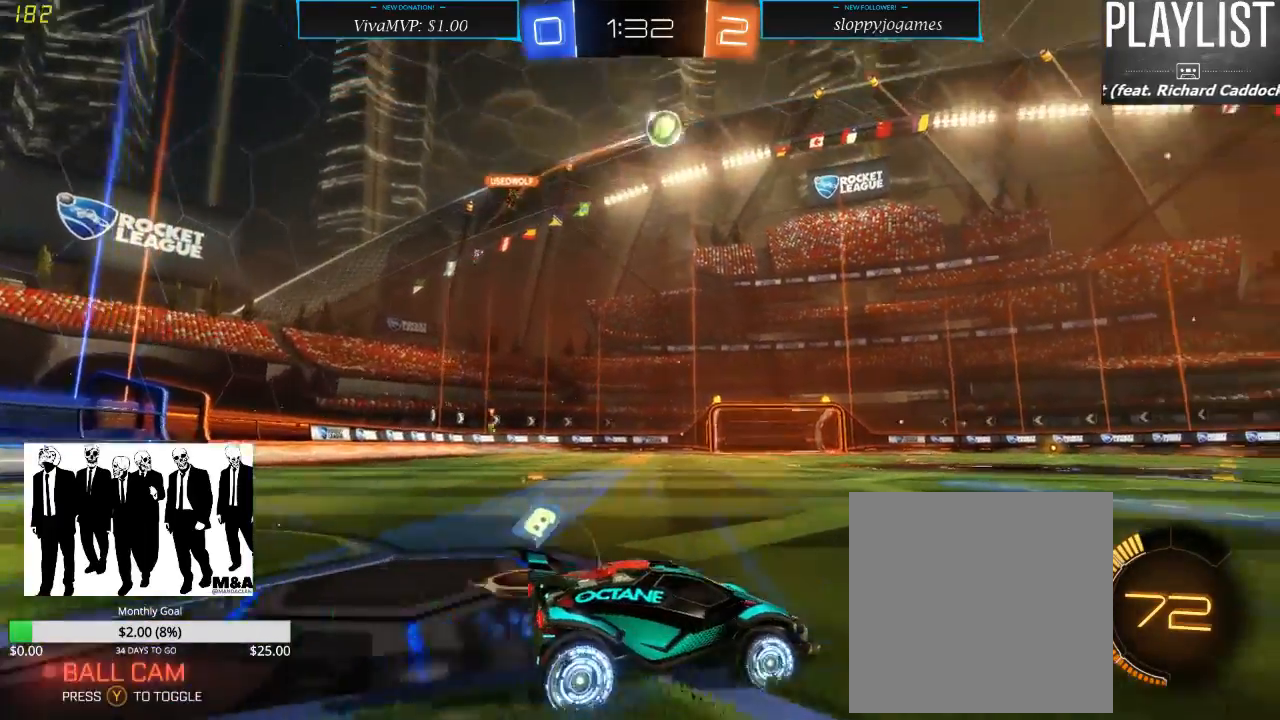
{"dt_ms": 500, "buttons": ["R1", "R2"], "left_stick": "center", "right_stick": "center", "events": [[67, "R1", "down"], [200, "left_stick", "right"], [383, "left_stick", "center"]]}
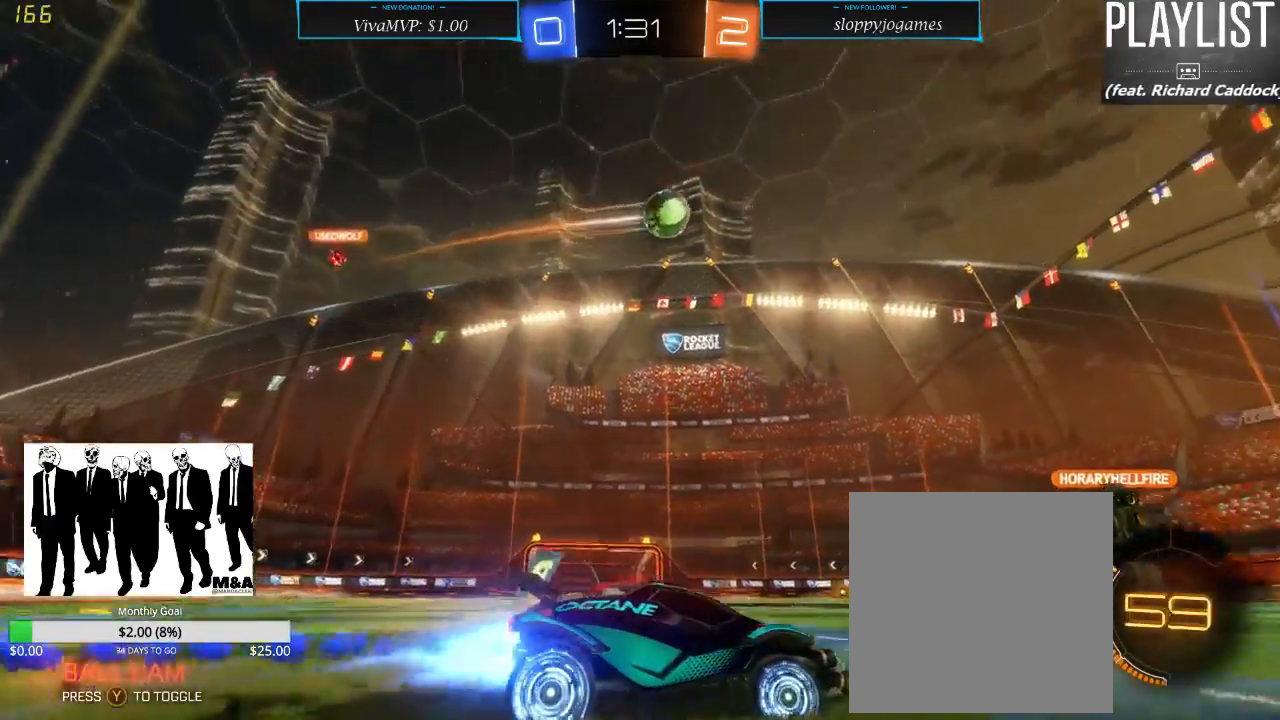
{"dt_ms": 500, "buttons": ["A", "R2"], "left_stick": "up", "right_stick": "center", "events": [[83, "left_stick", "right"], [183, "left_stick", "up-right"], [283, "left_stick", "up"], [350, "A", "down"], [400, "A", "up"], [417, "R1", "up"], [433, "A", "down"]]}
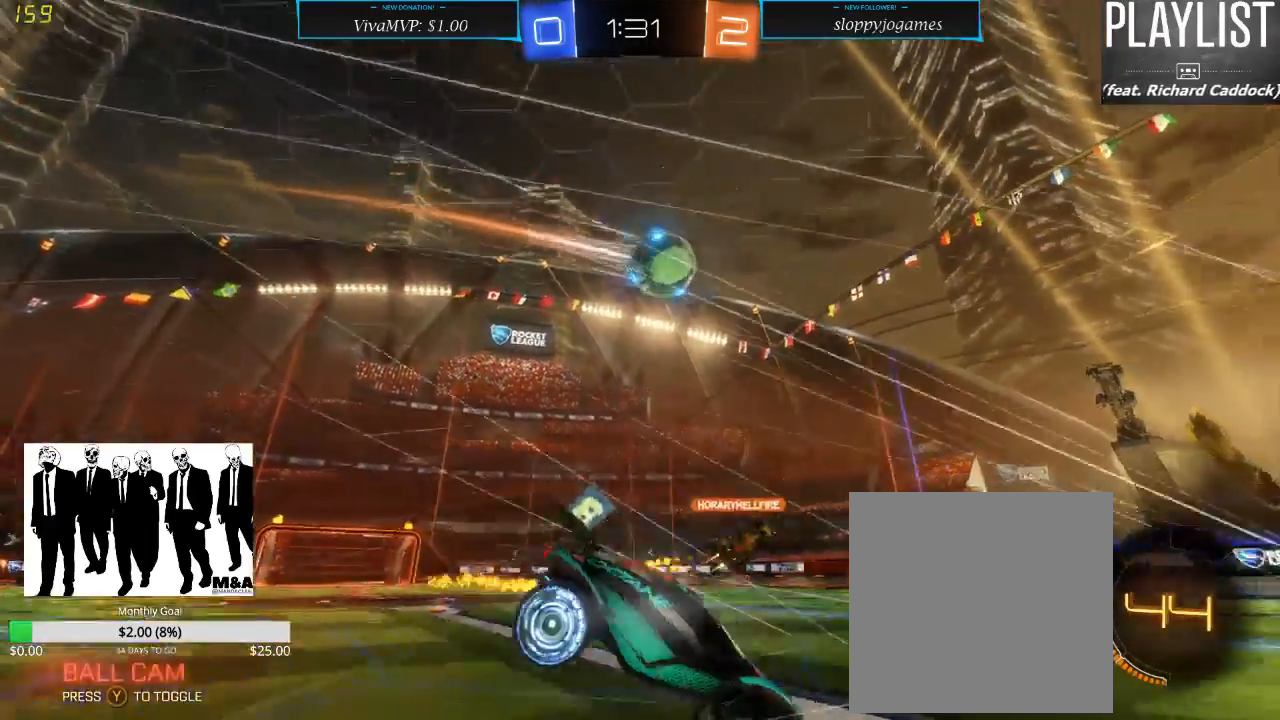
{"dt_ms": 500, "buttons": ["R2"], "left_stick": "center", "right_stick": "center", "events": [[50, "A", "up"], [250, "left_stick", "center"]]}
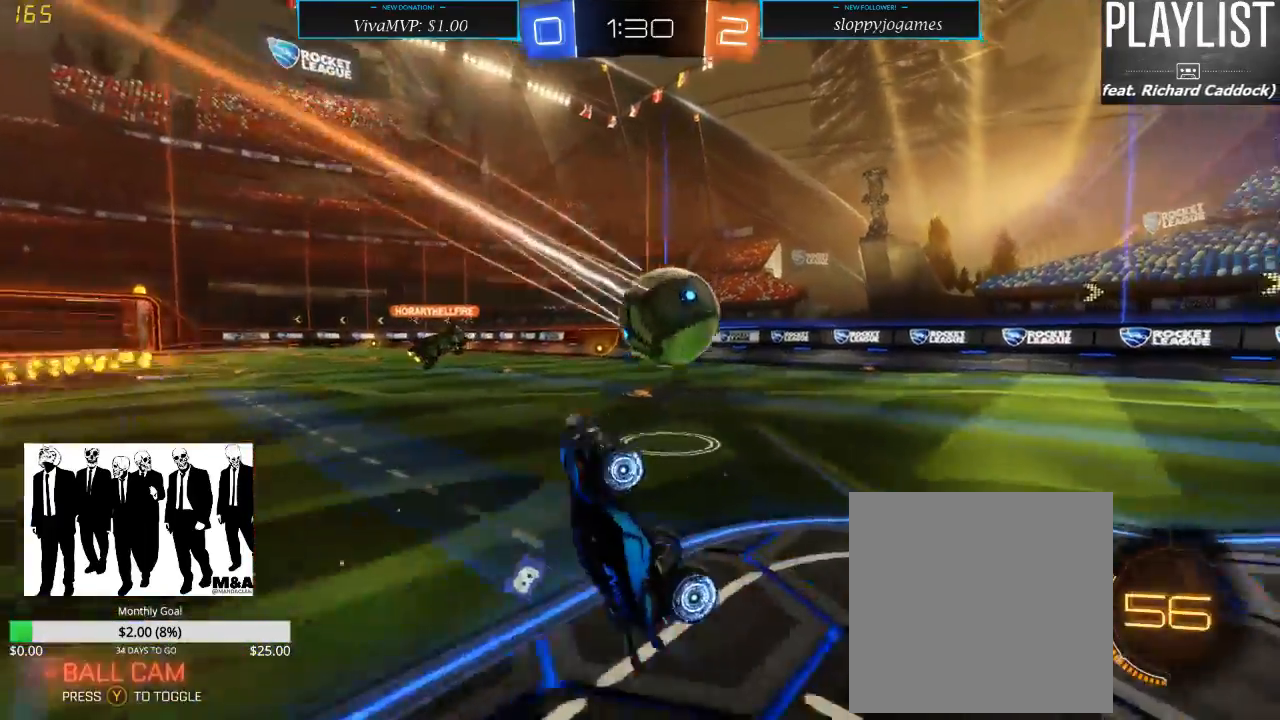
{"dt_ms": 500, "buttons": ["R2"], "left_stick": "right", "right_stick": "center", "events": [[500, "left_stick", "right"]]}
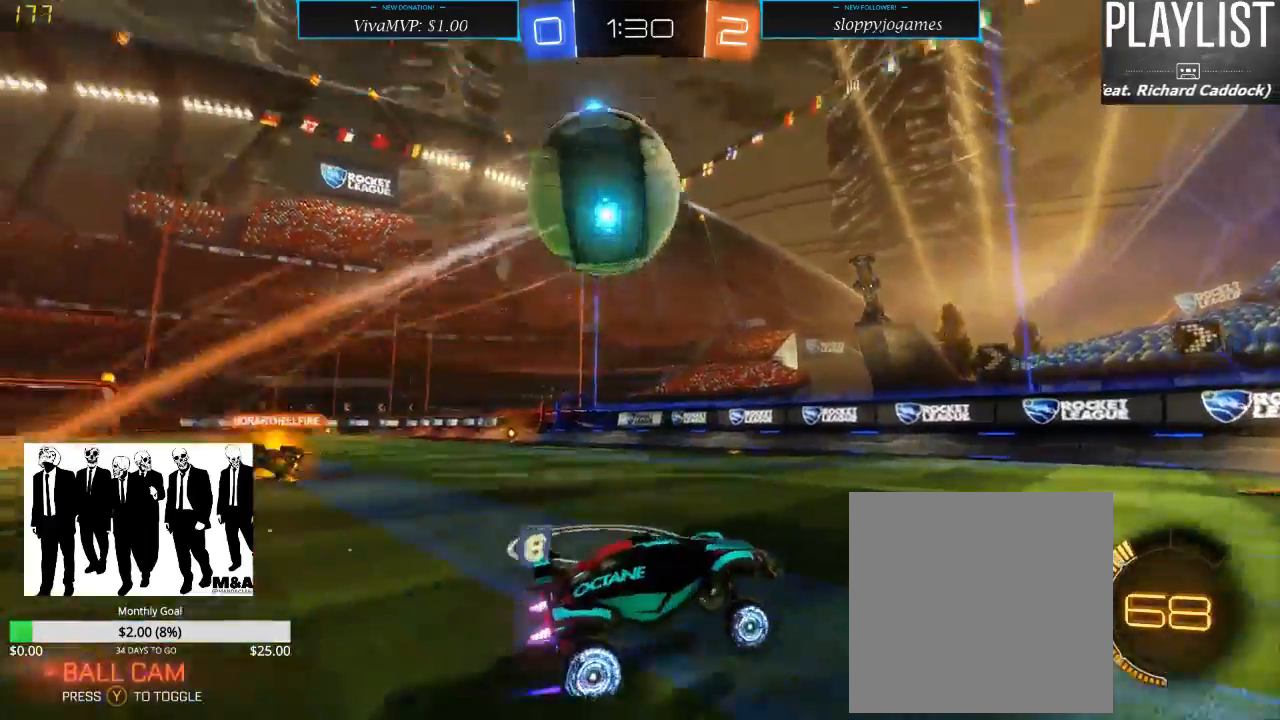
{"dt_ms": 500, "buttons": ["R2"], "left_stick": "right", "right_stick": "center", "events": []}
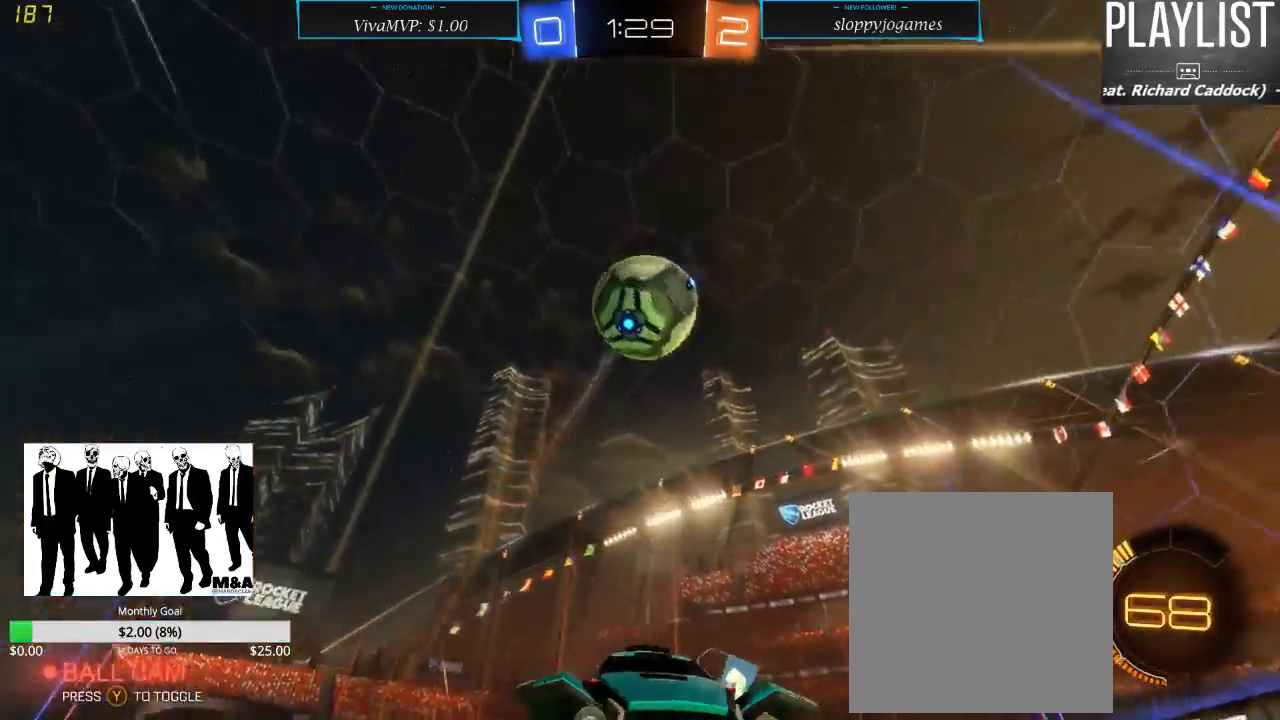
{"dt_ms": 500, "buttons": ["R2"], "left_stick": "left", "right_stick": "center", "events": [[67, "left_stick", "center"], [267, "left_stick", "left"]]}
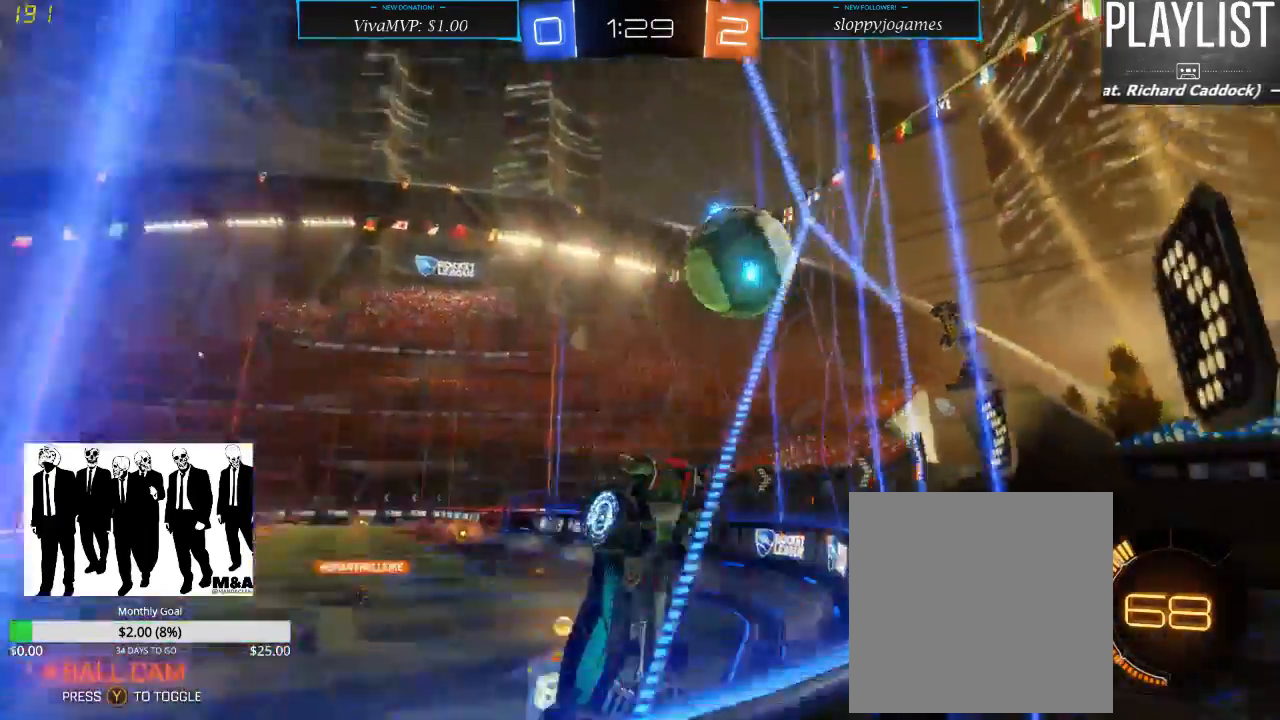
{"dt_ms": 500, "buttons": ["X", "R2"], "left_stick": "left", "right_stick": "center", "events": [[67, "X", "down"], [200, "X", "up"], [383, "X", "down"]]}
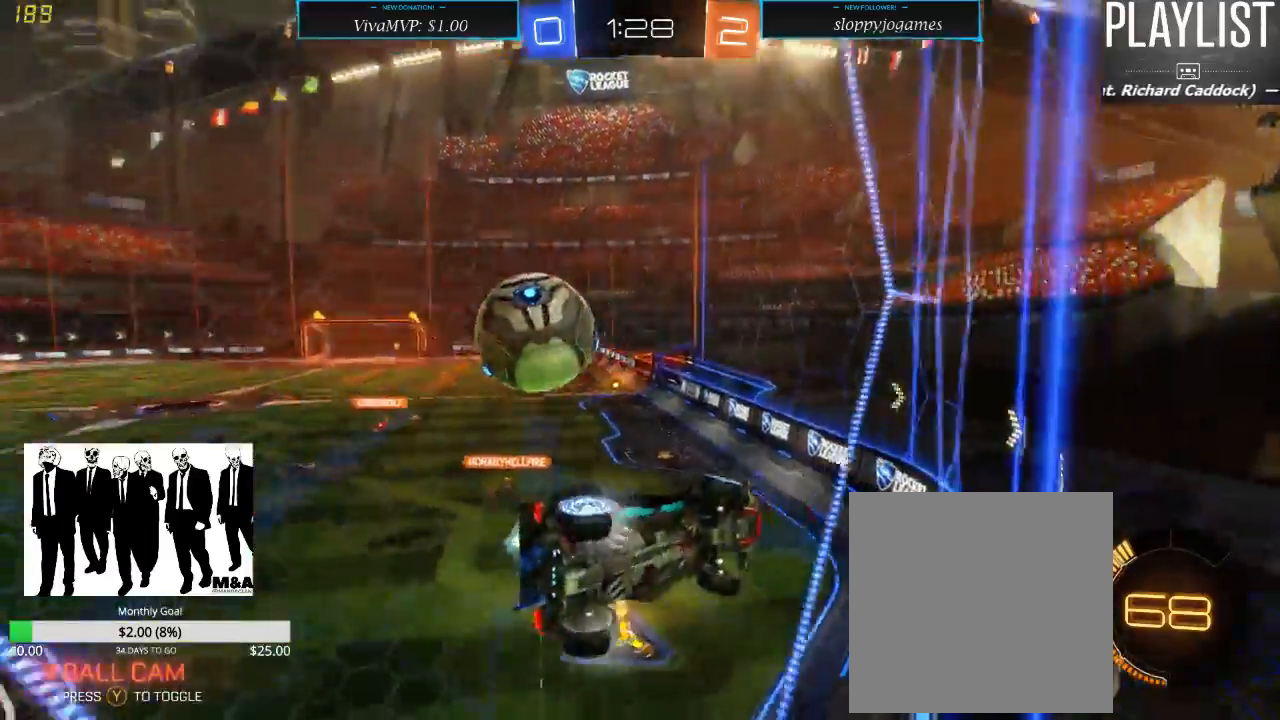
{"dt_ms": 500, "buttons": ["R2"], "left_stick": "left", "right_stick": "center", "events": [[33, "X", "up"]]}
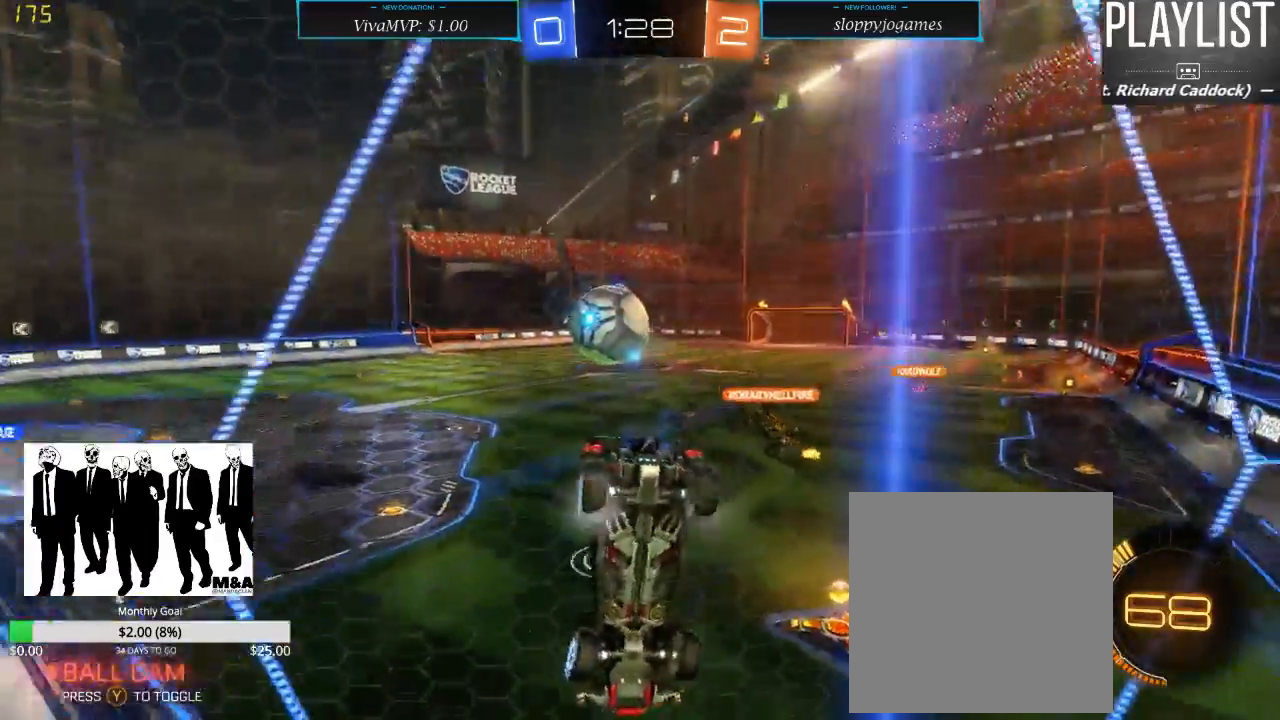
{"dt_ms": 500, "buttons": ["R2"], "left_stick": "center", "right_stick": "center", "events": [[150, "left_stick", "center"]]}
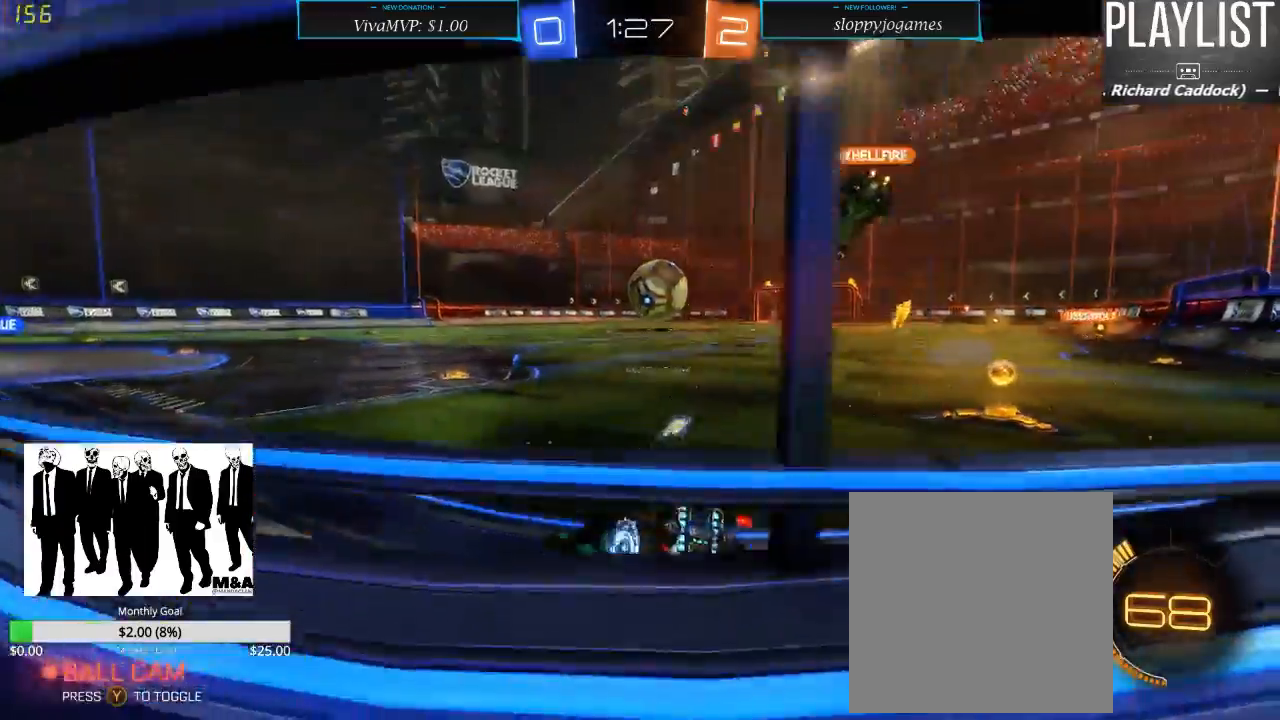
{"dt_ms": 500, "buttons": ["R1", "R2"], "left_stick": "center", "right_stick": "center", "events": [[33, "left_stick", "right"], [150, "R1", "down"], [250, "left_stick", "center"]]}
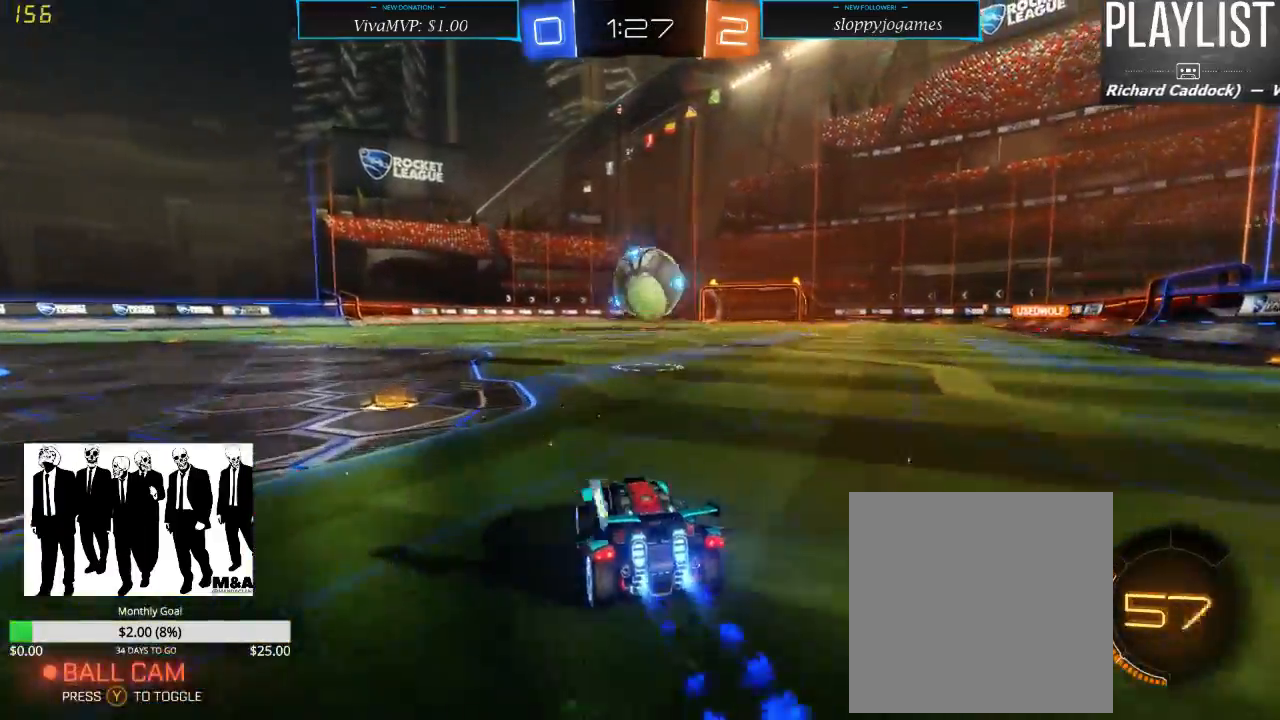
{"dt_ms": 500, "buttons": ["A", "R1", "R2"], "left_stick": "down", "right_stick": "center", "events": [[217, "left_stick", "right"], [317, "left_stick", "down"], [350, "A", "down"]]}
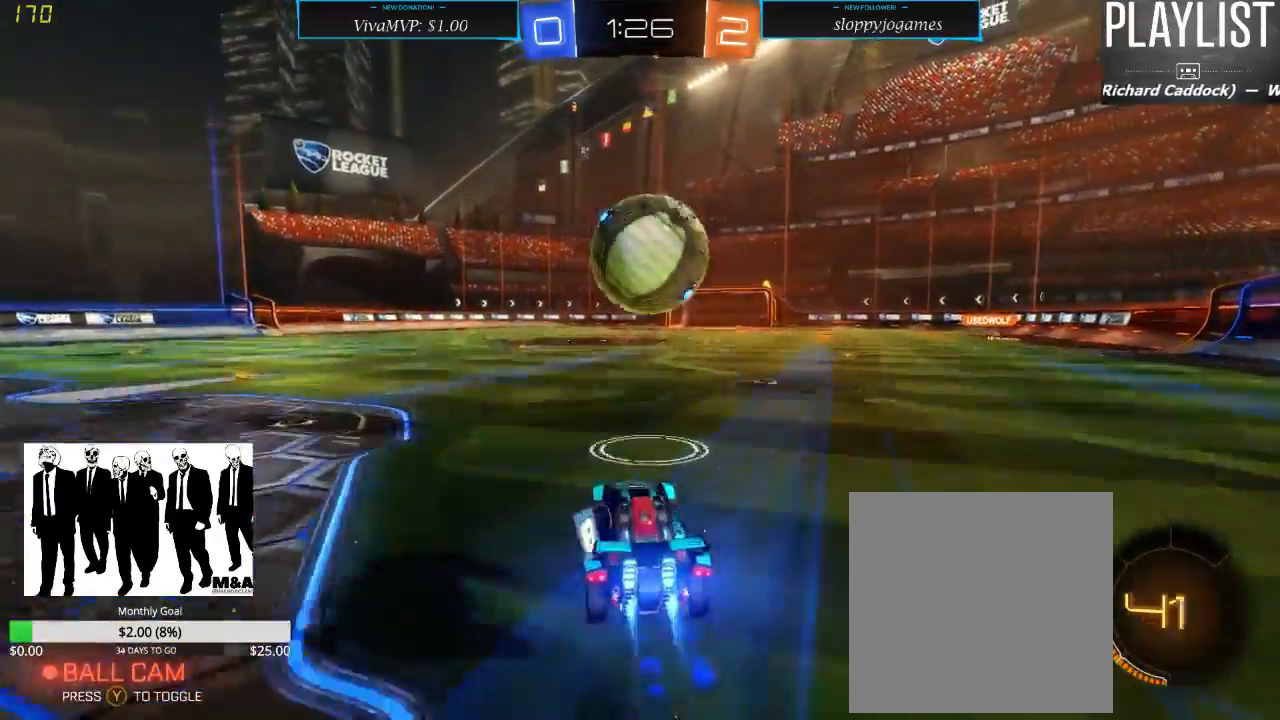
{"dt_ms": 1000, "buttons": ["R2"], "left_stick": "up", "right_stick": "center", "events": [[117, "A", "up"], [167, "left_stick", "up"], [267, "A", "down"], [400, "A", "up"], [433, "R1", "up"], [533, "R2", "up"], [767, "R2", "down"]]}
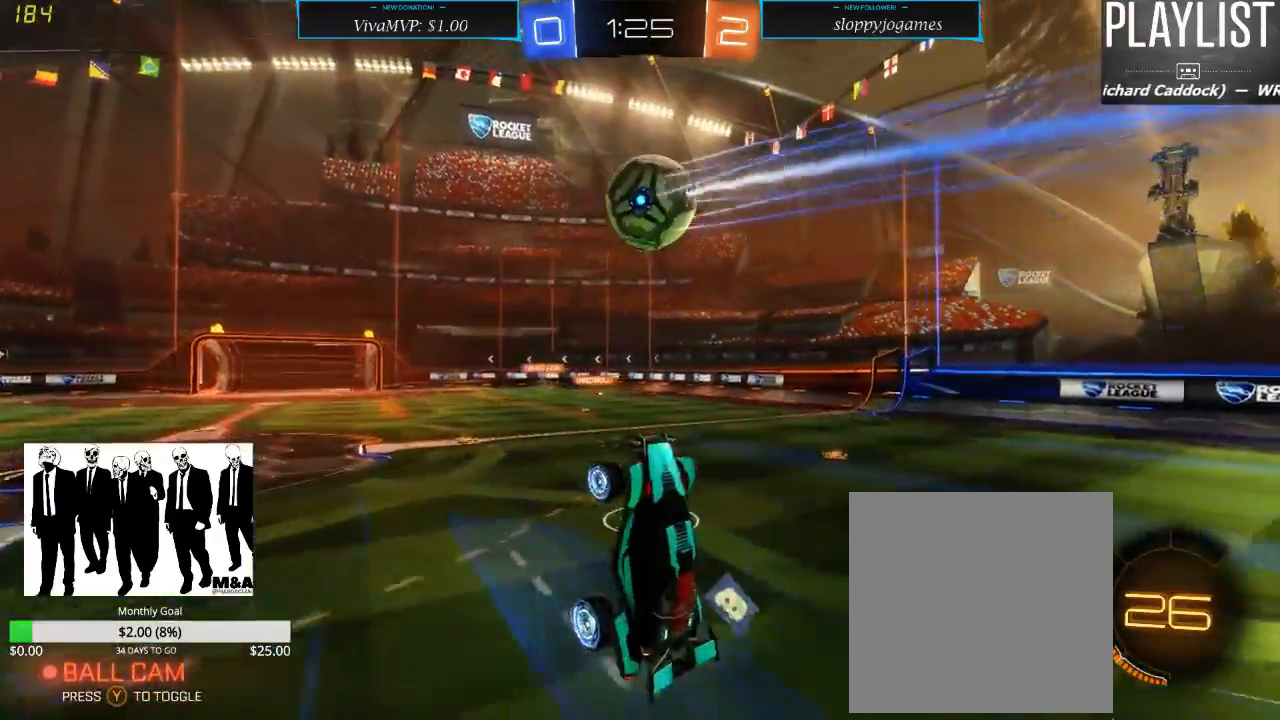
{"dt_ms": 500, "buttons": ["R2"], "left_stick": "center", "right_stick": "center", "events": [[367, "left_stick", "center"]]}
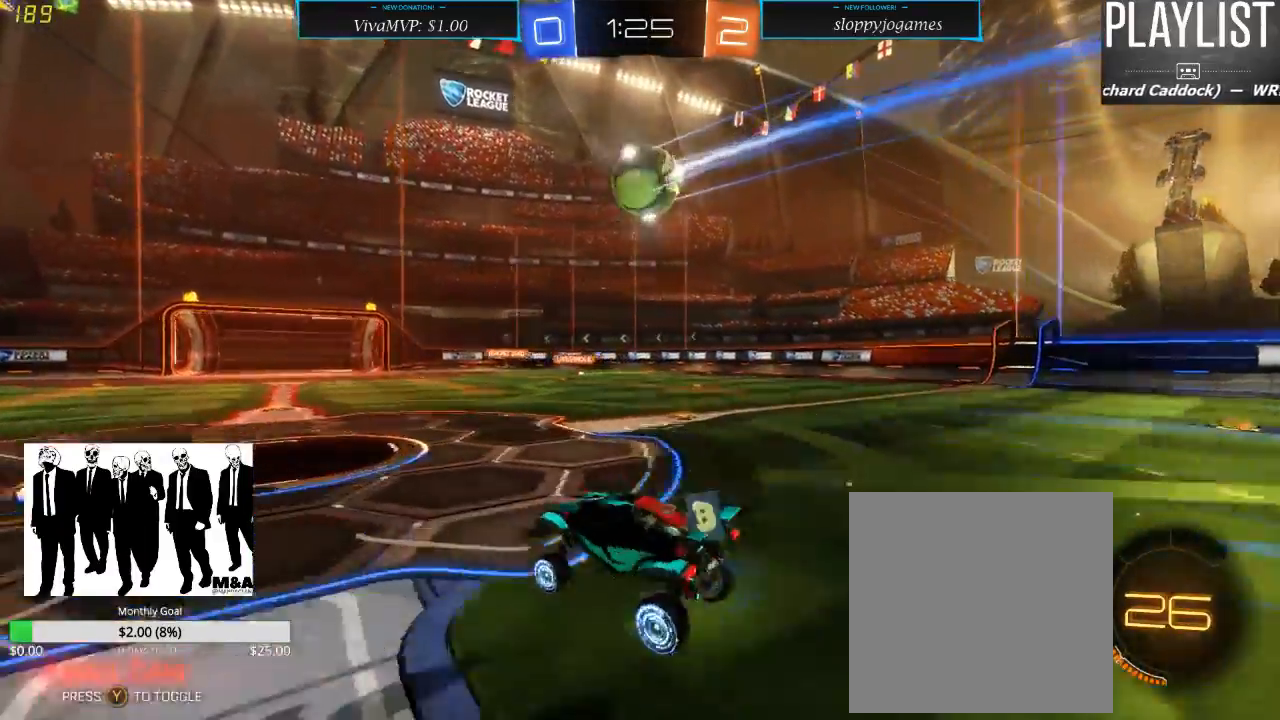
{"dt_ms": 500, "buttons": ["R2"], "left_stick": "left", "right_stick": "center", "events": [[117, "Y", "down"], [217, "Y", "up"], [450, "left_stick", "left"]]}
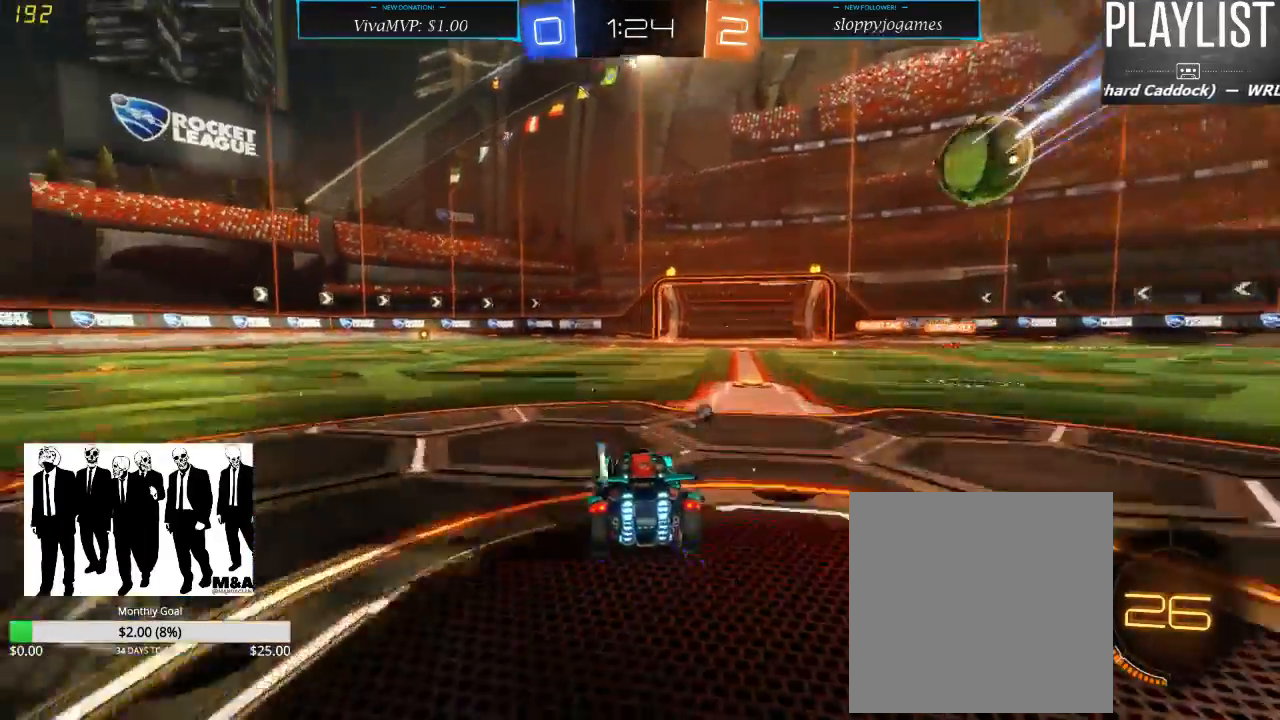
{"dt_ms": 500, "buttons": ["R2"], "left_stick": "center", "right_stick": "center", "events": [[367, "Y", "down"], [400, "left_stick", "center"], [467, "Y", "up"]]}
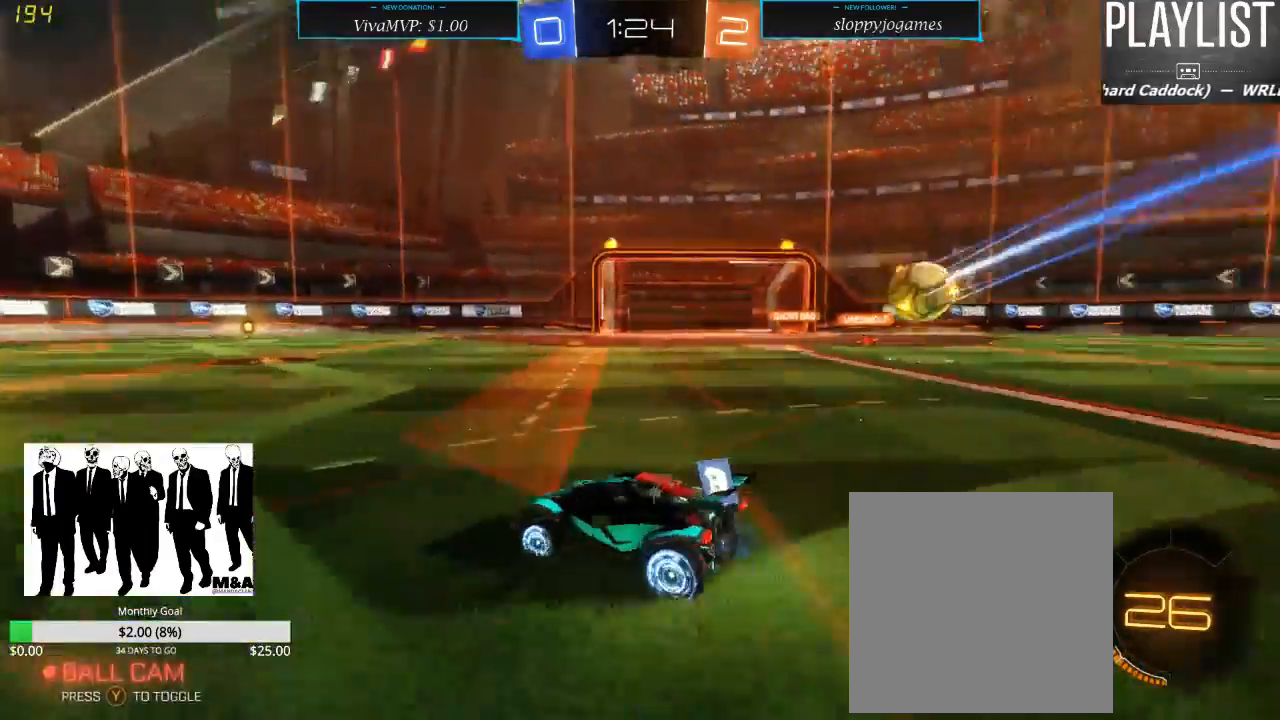
{"dt_ms": 500, "buttons": ["R2"], "left_stick": "center", "right_stick": "center", "events": [[133, "left_stick", "left"], [400, "left_stick", "center"]]}
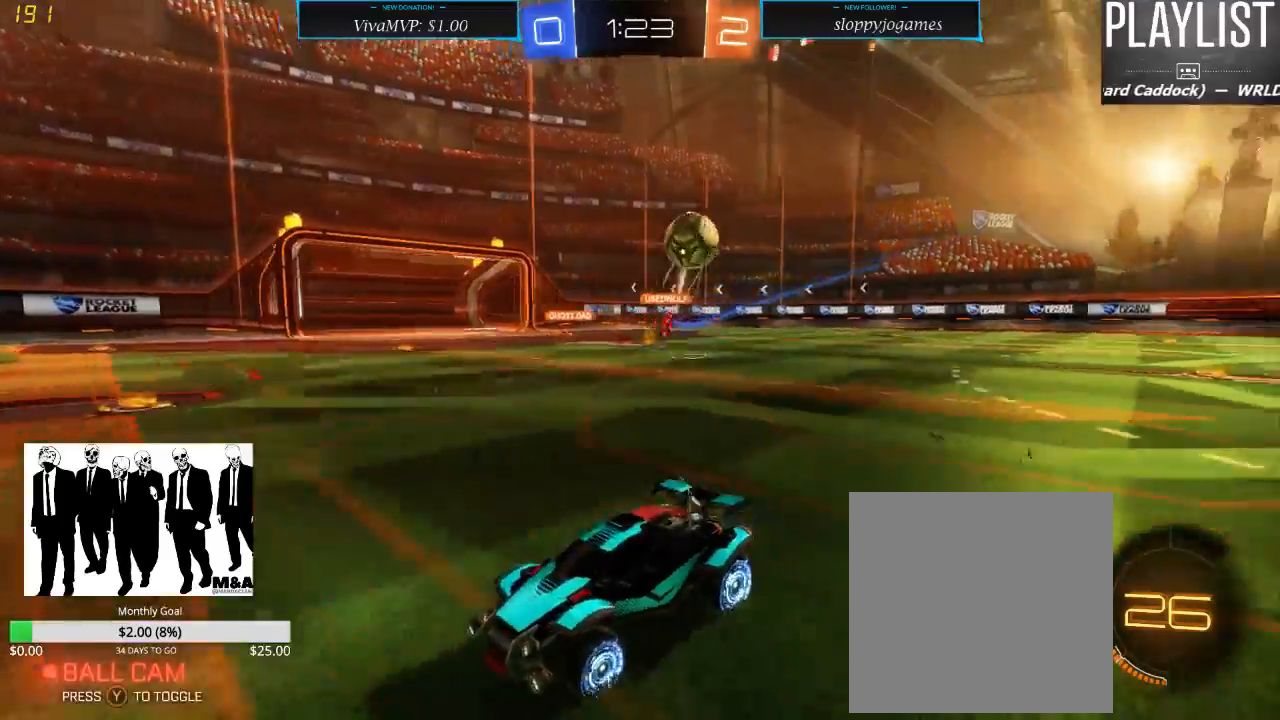
{"dt_ms": 500, "buttons": ["R2"], "left_stick": "center", "right_stick": "center", "events": [[317, "Y", "down"], [417, "Y", "up"]]}